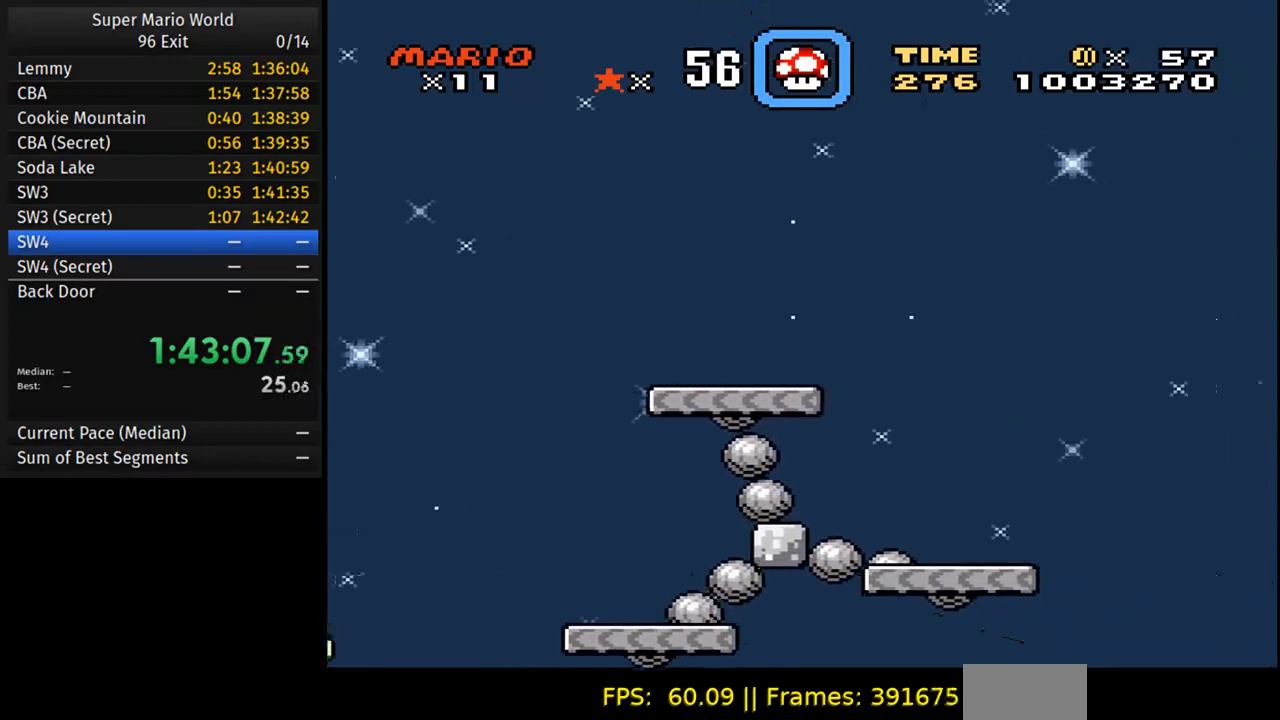
Gameplay with a controller (Nintendo layout); each line is a JSON object with the inputs held at the frame after it. "events" lists button and stick changes between this image and that frame as [ms after this image, input, new state], when the widget could be followed in between. Not read: L3 R3.
{"buttons": ["Y"], "events": []}
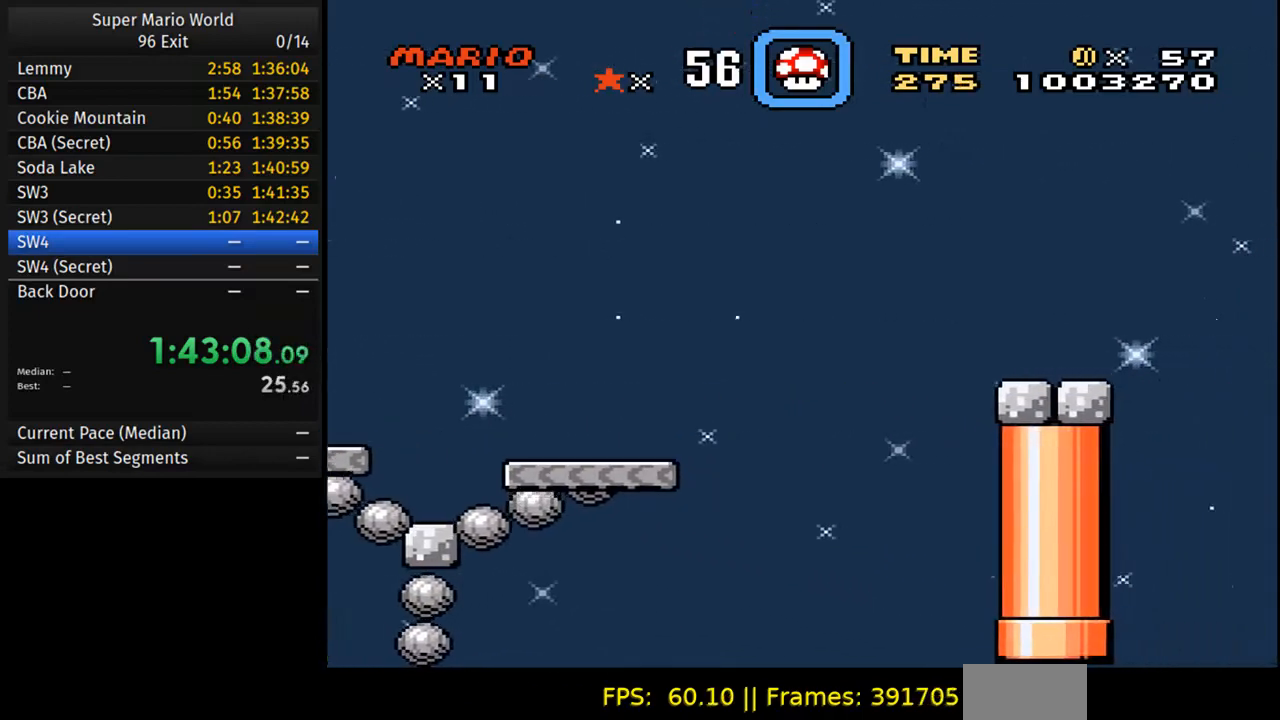
{"buttons": ["Y", "DPAD_LEFT"], "events": [[117, "DPAD_LEFT", "down"]]}
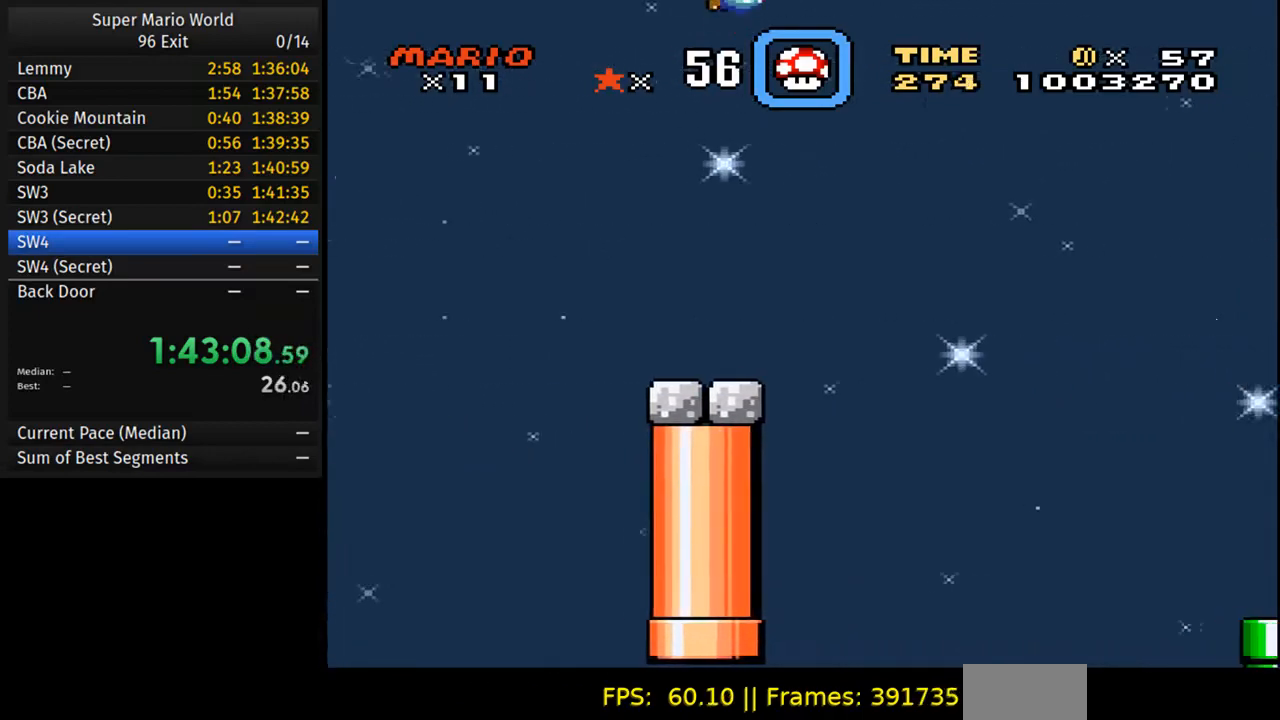
{"buttons": ["Y", "DPAD_LEFT"], "events": [[117, "DPAD_LEFT", "up"], [200, "DPAD_LEFT", "down"]]}
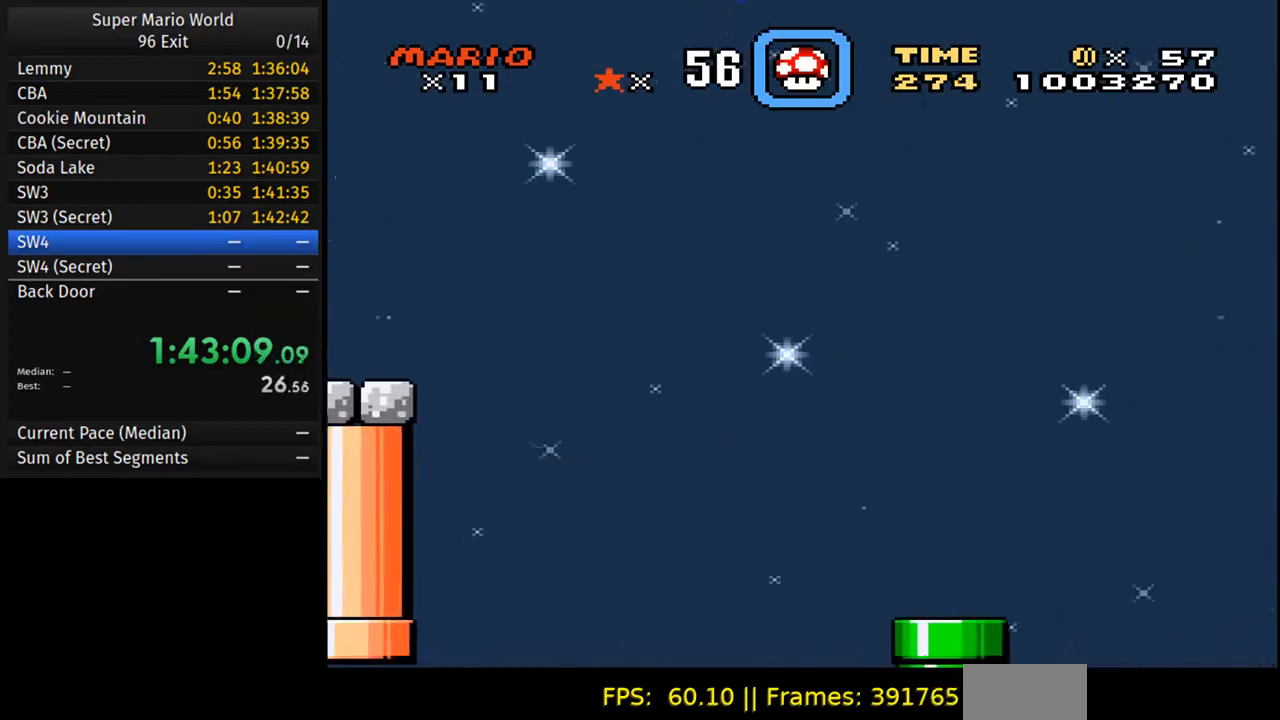
{"buttons": ["Y"], "events": [[150, "DPAD_LEFT", "up"]]}
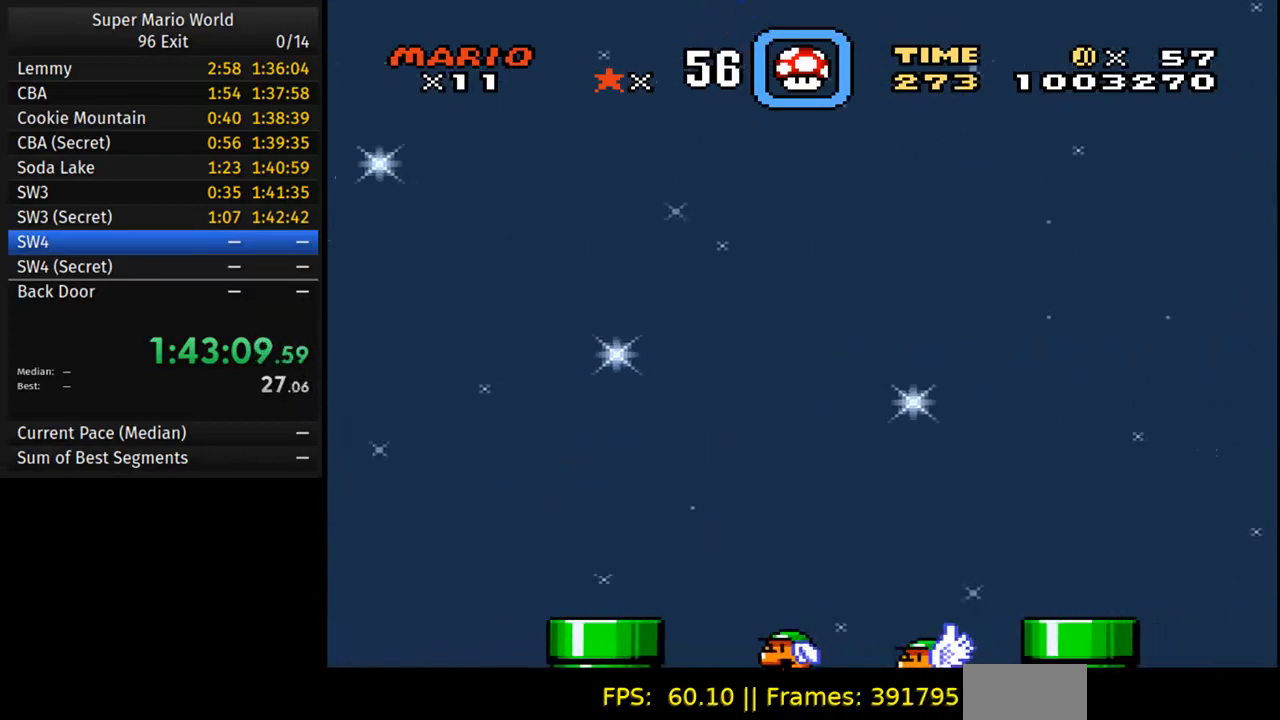
{"buttons": ["Y", "DPAD_LEFT"], "events": [[350, "DPAD_LEFT", "down"]]}
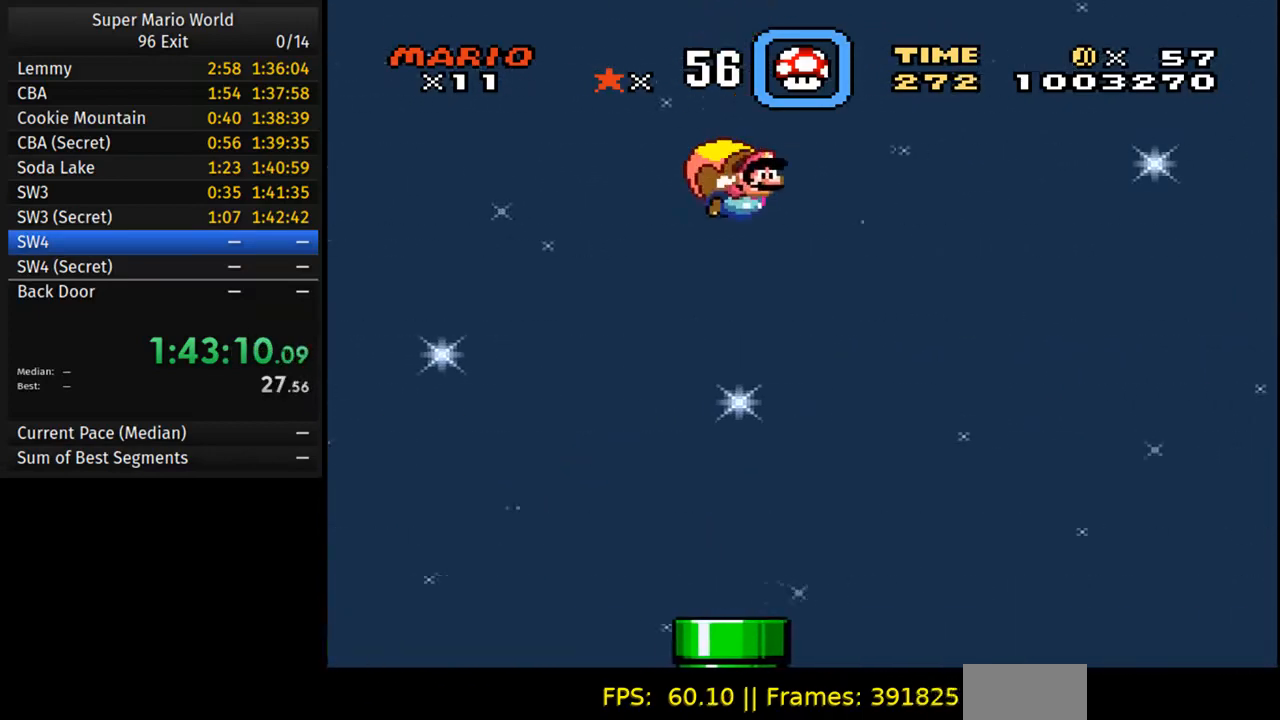
{"buttons": ["Y"], "events": [[383, "DPAD_LEFT", "up"]]}
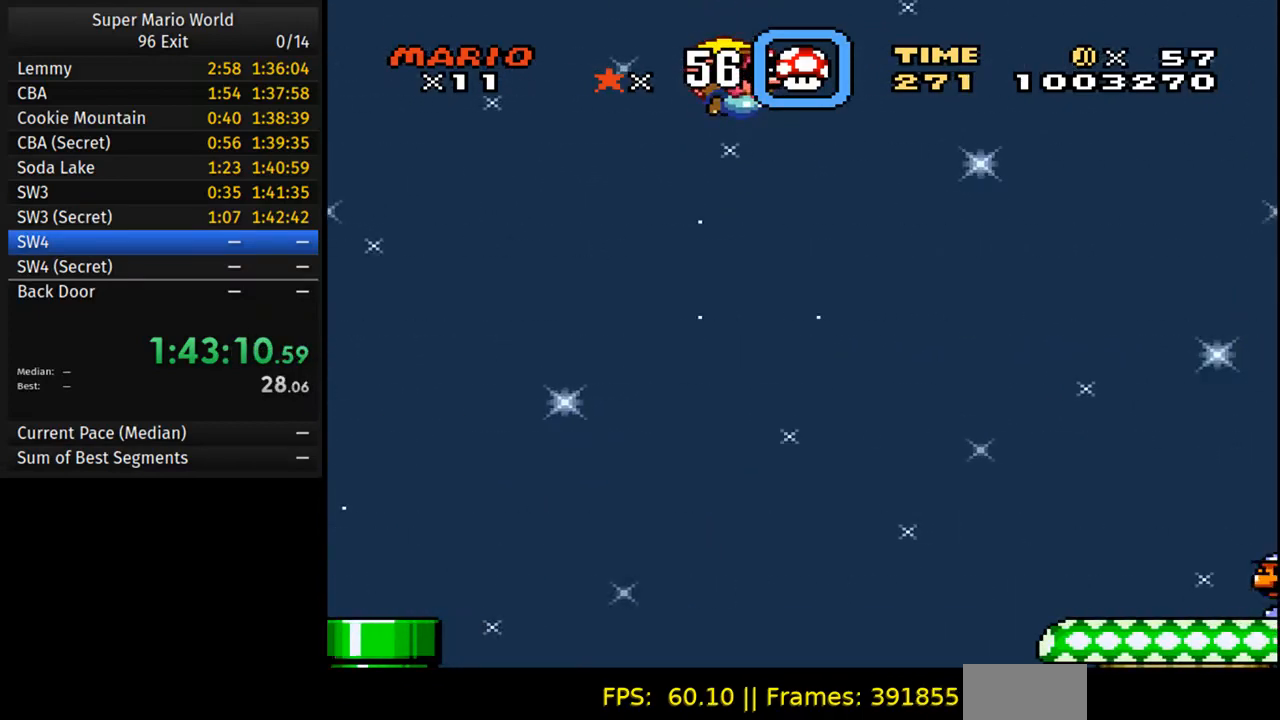
{"buttons": ["Y", "DPAD_LEFT"], "events": [[300, "DPAD_LEFT", "down"]]}
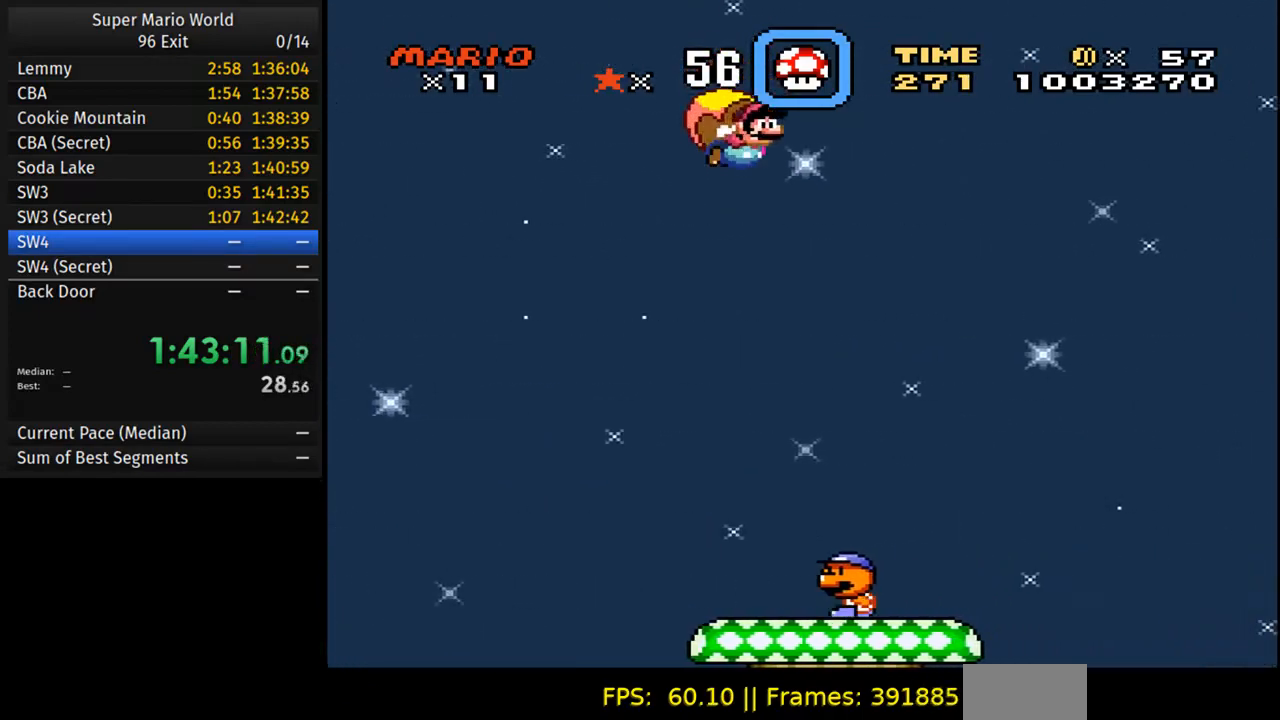
{"buttons": ["Y"], "events": [[250, "DPAD_LEFT", "up"]]}
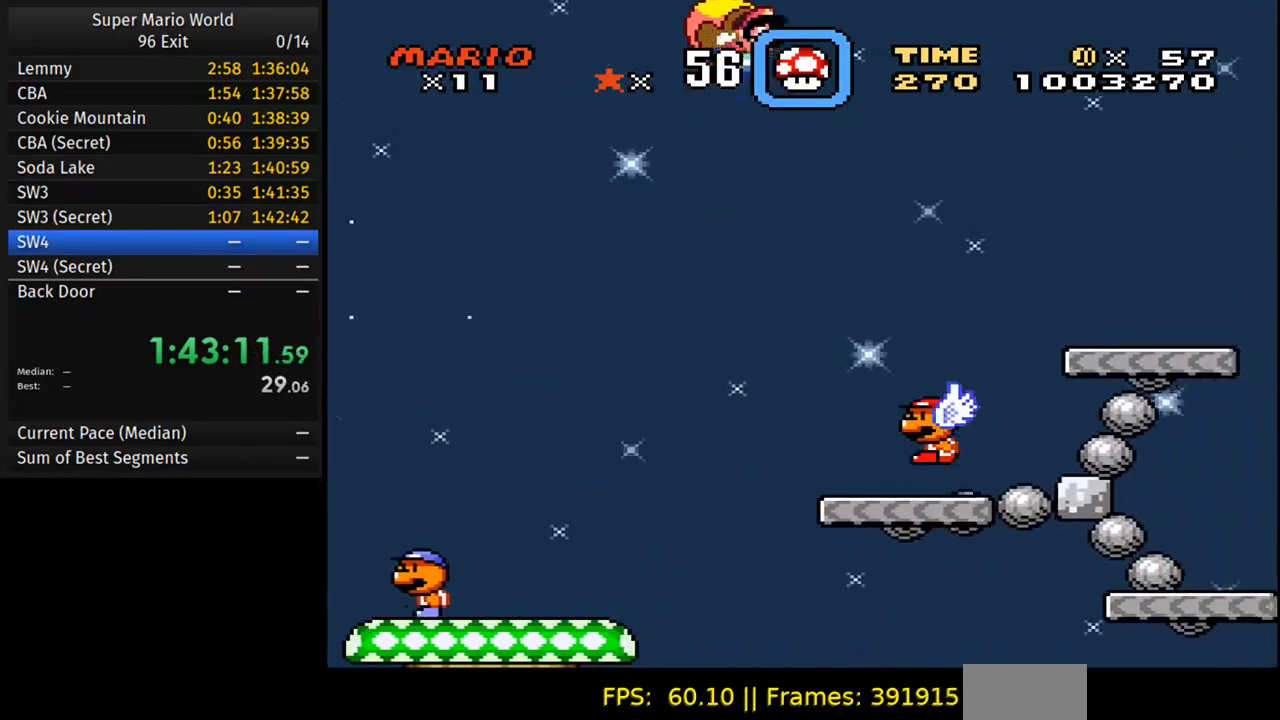
{"buttons": ["Y", "DPAD_LEFT"], "events": [[267, "DPAD_LEFT", "down"]]}
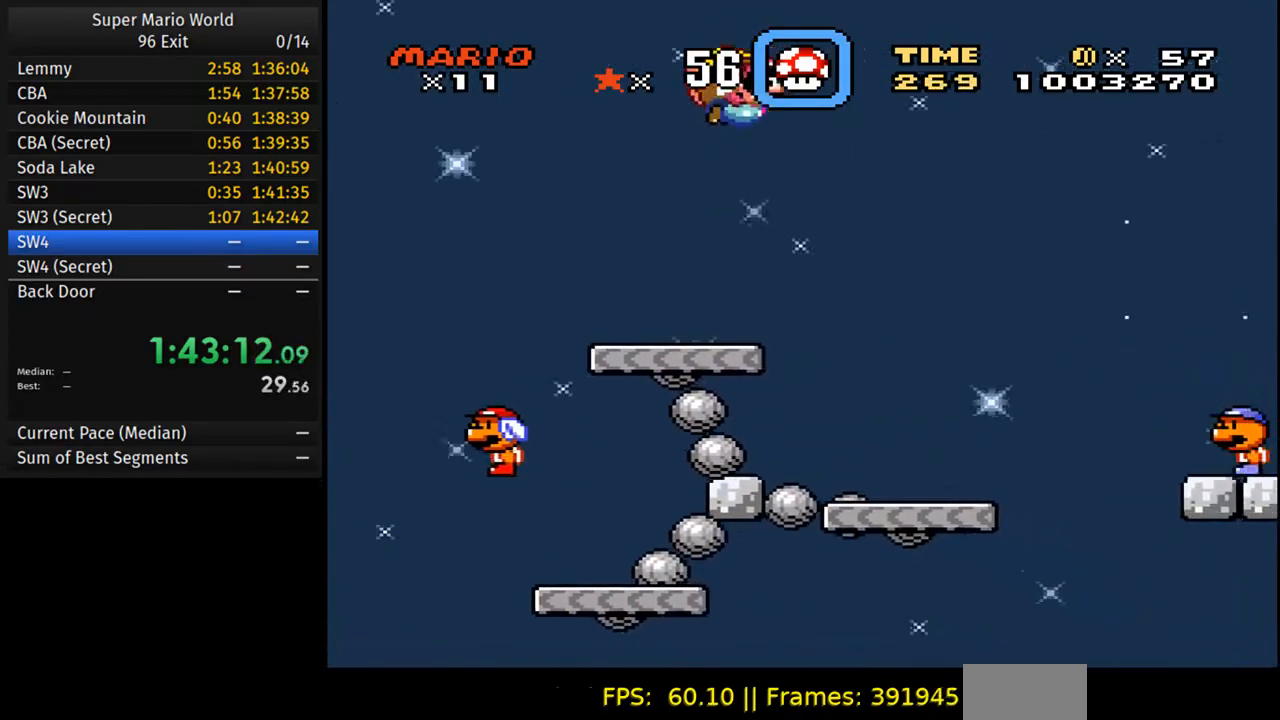
{"buttons": ["Y"], "events": [[267, "DPAD_LEFT", "up"]]}
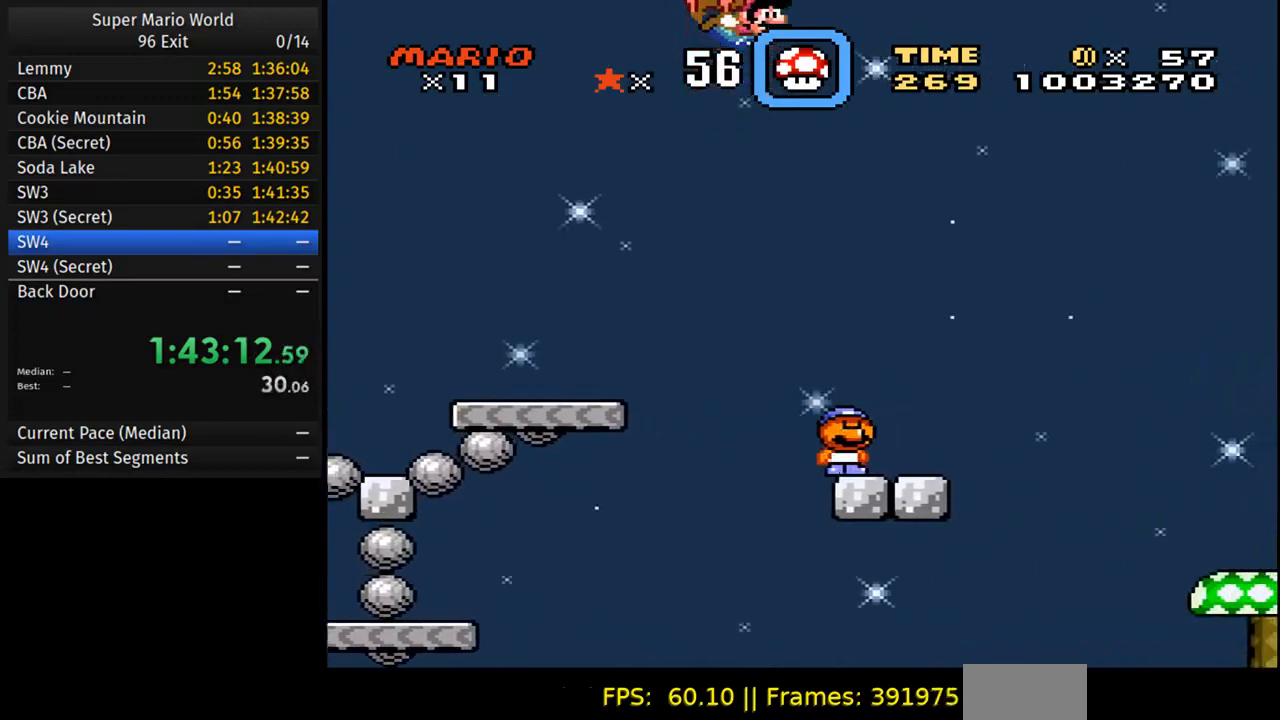
{"buttons": ["Y", "DPAD_LEFT"], "events": [[250, "DPAD_LEFT", "down"]]}
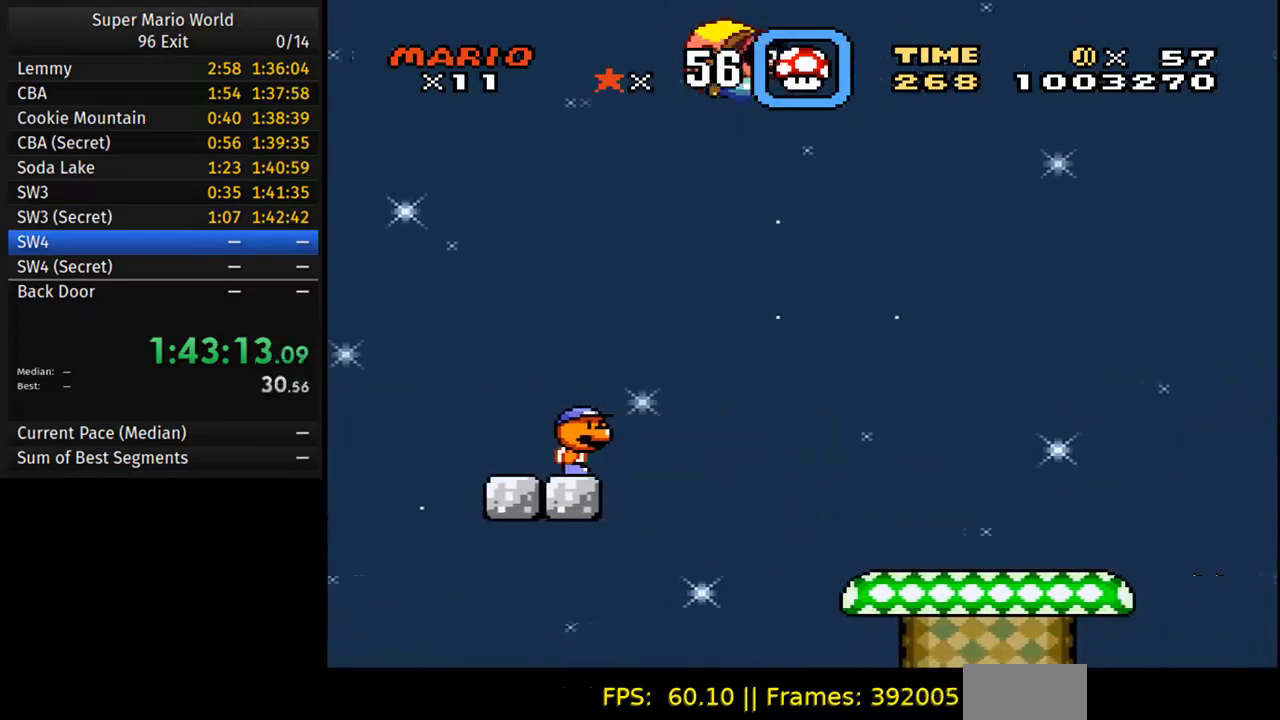
{"buttons": ["Y"], "events": [[133, "DPAD_LEFT", "up"]]}
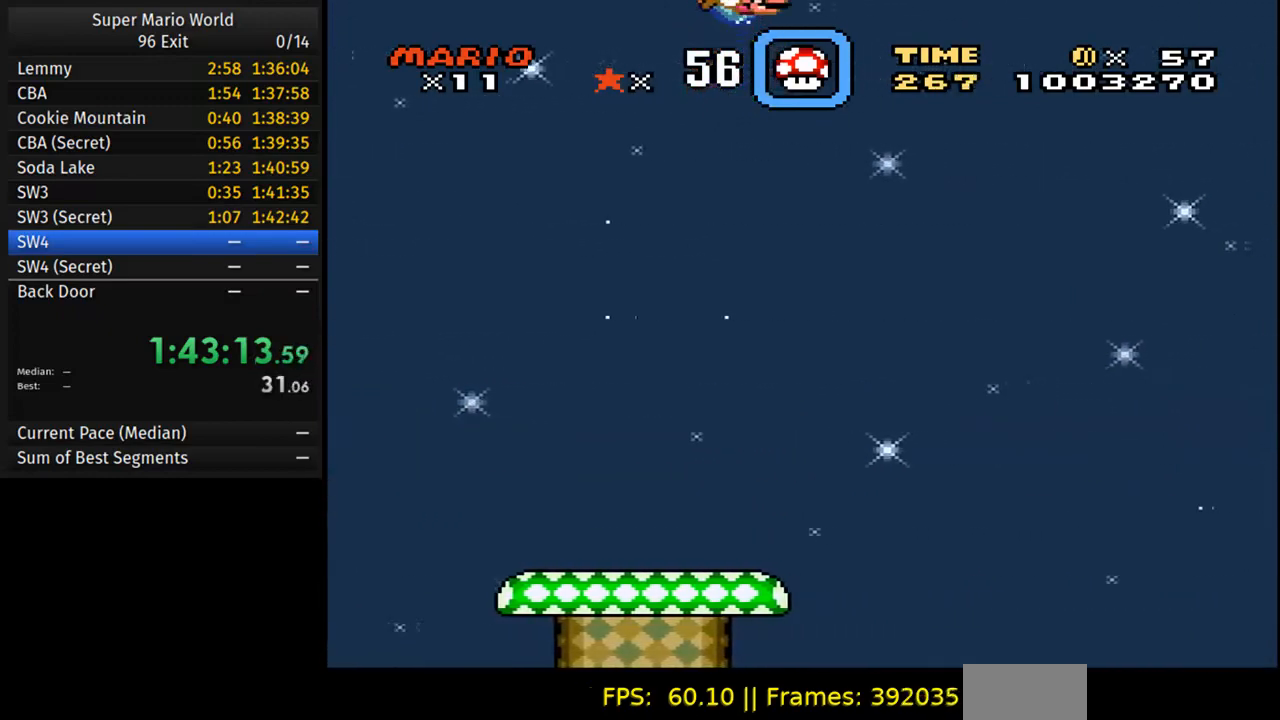
{"buttons": ["Y", "DPAD_LEFT"], "events": [[200, "DPAD_LEFT", "down"]]}
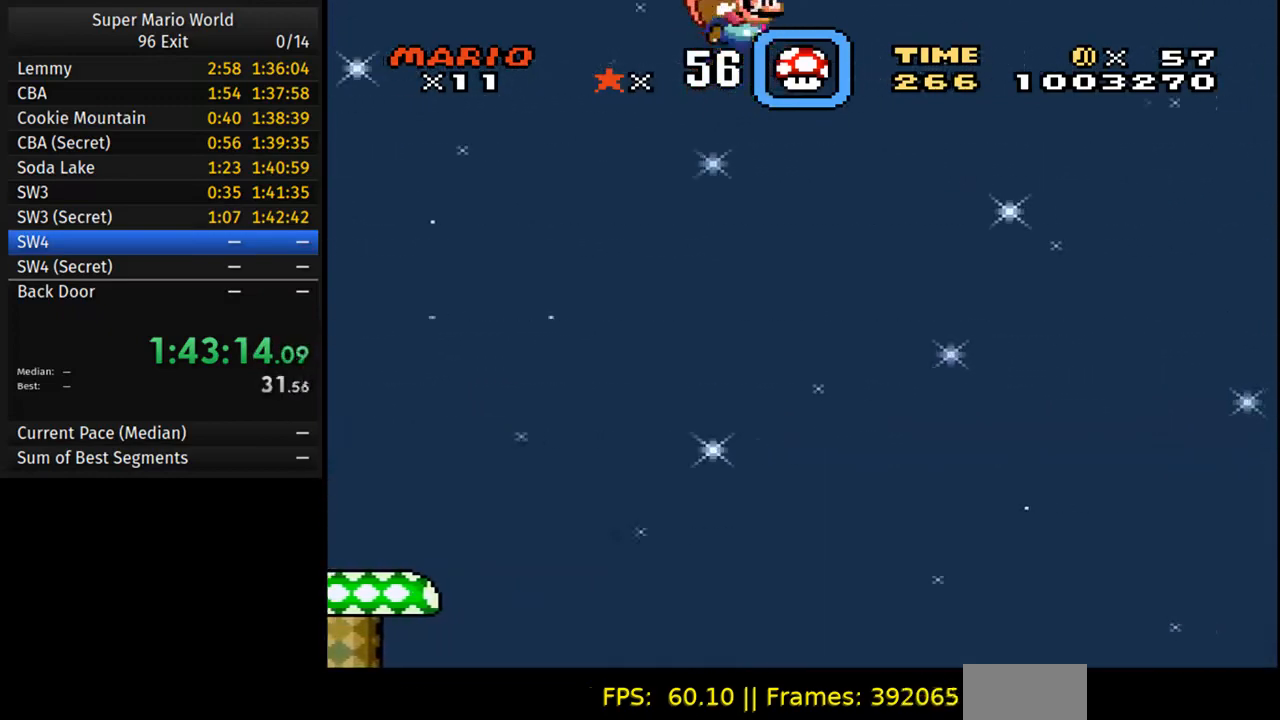
{"buttons": ["Y"], "events": [[233, "DPAD_LEFT", "up"]]}
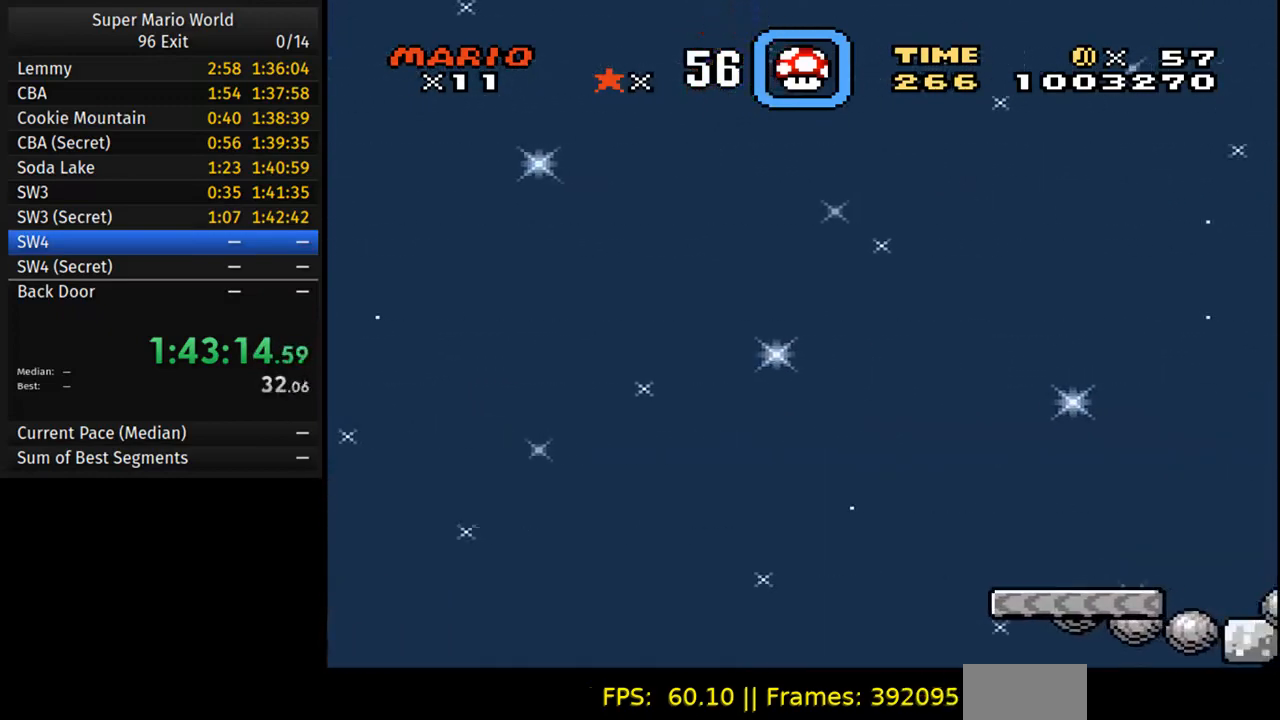
{"buttons": ["Y", "DPAD_LEFT"], "events": [[150, "DPAD_LEFT", "down"]]}
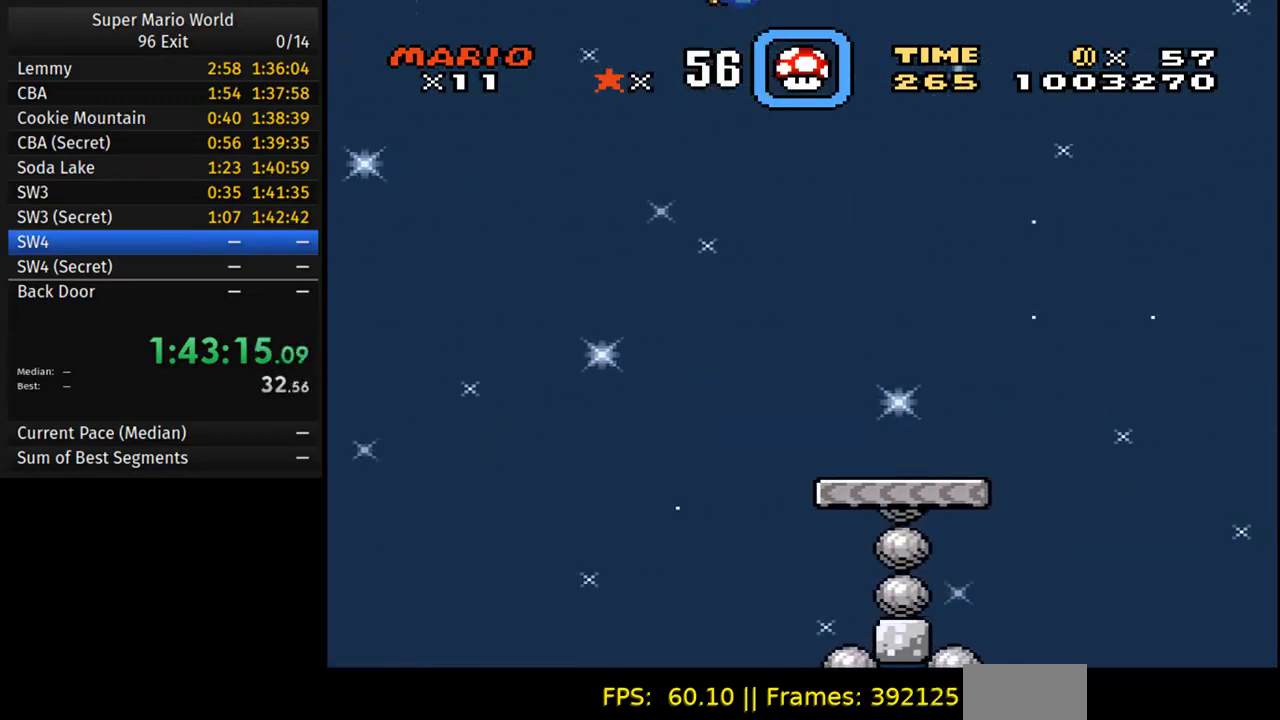
{"buttons": ["Y"], "events": [[283, "DPAD_LEFT", "up"]]}
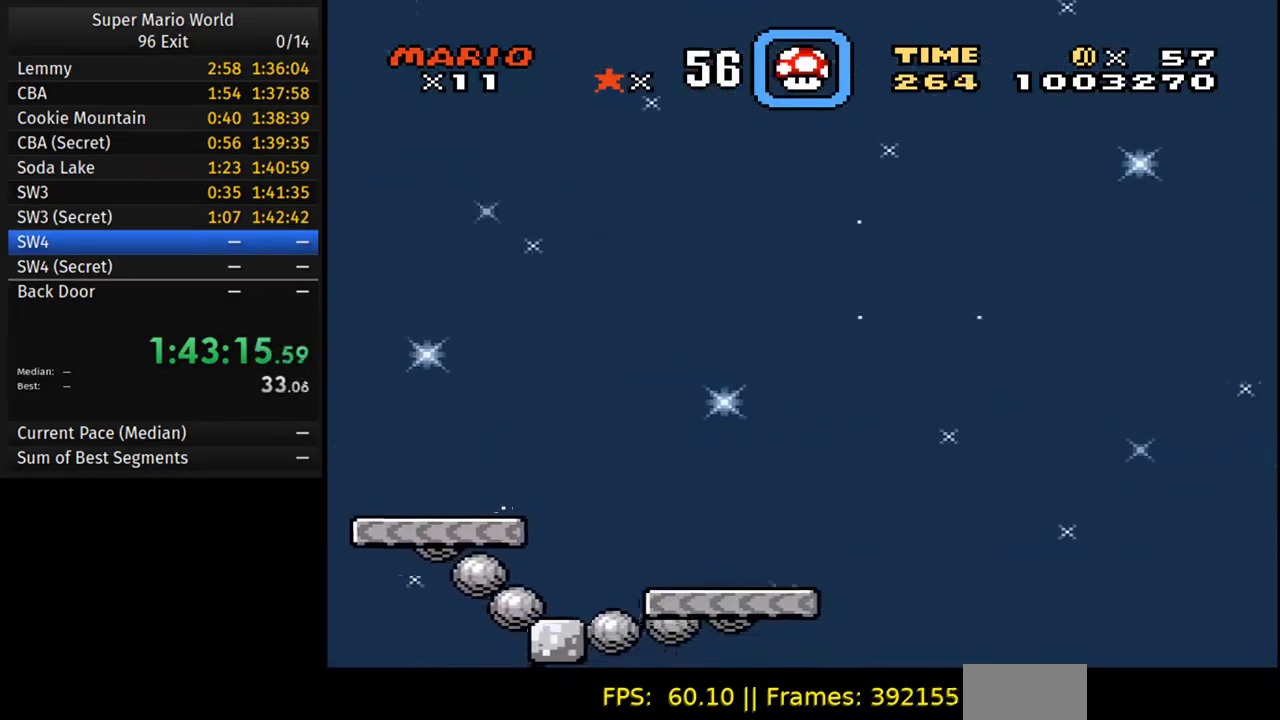
{"buttons": ["Y", "DPAD_LEFT"], "events": [[150, "DPAD_LEFT", "down"]]}
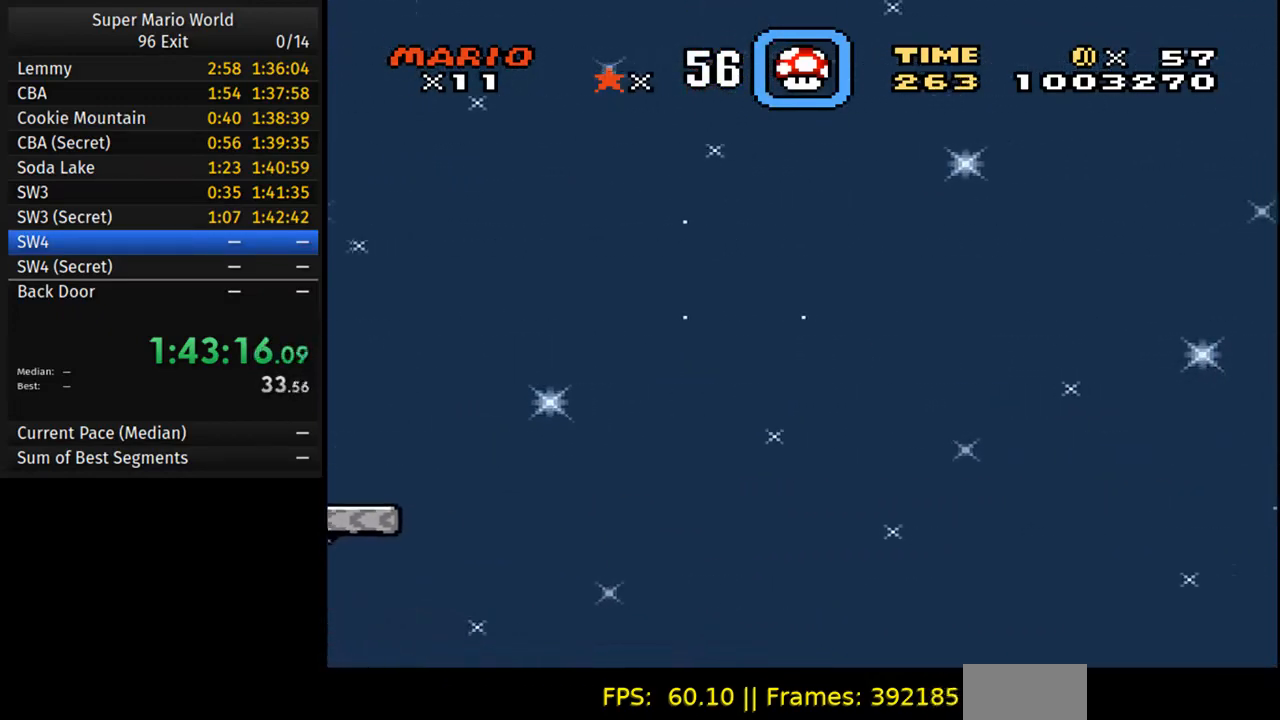
{"buttons": ["Y"], "events": [[233, "DPAD_LEFT", "up"]]}
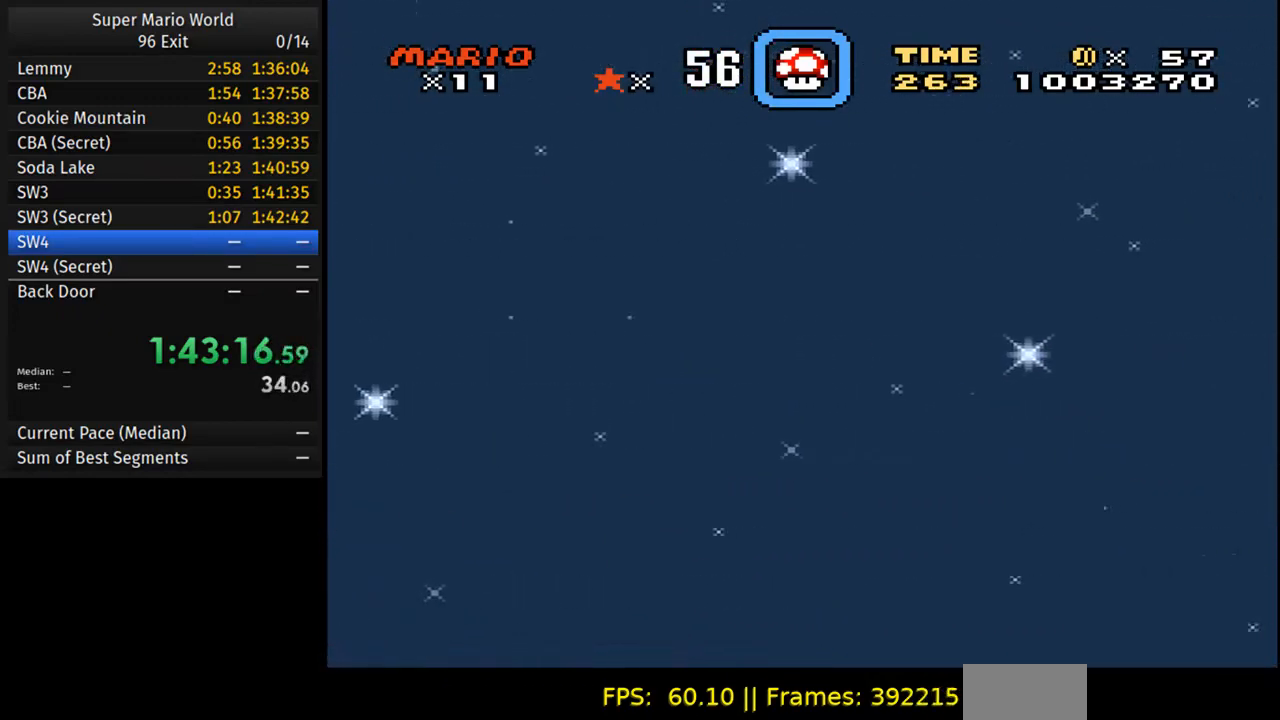
{"buttons": ["Y", "DPAD_LEFT"], "events": [[133, "DPAD_LEFT", "down"]]}
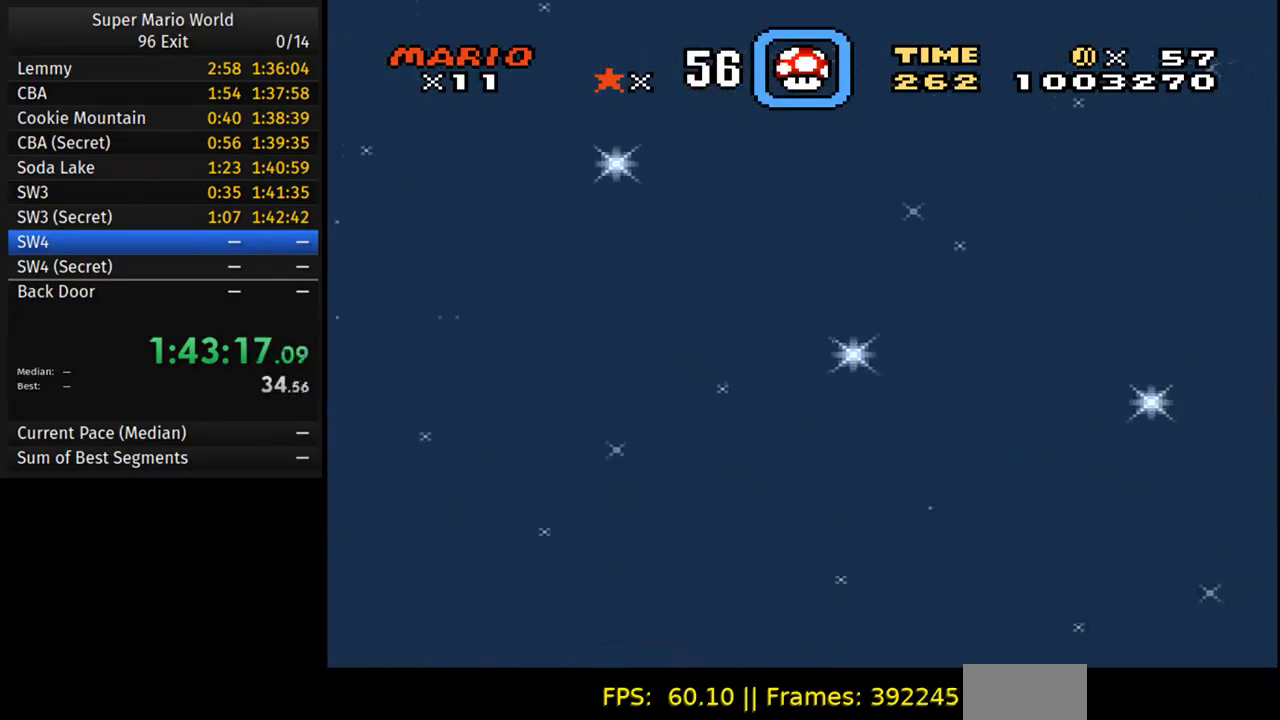
{"buttons": ["Y"], "events": [[283, "DPAD_LEFT", "up"]]}
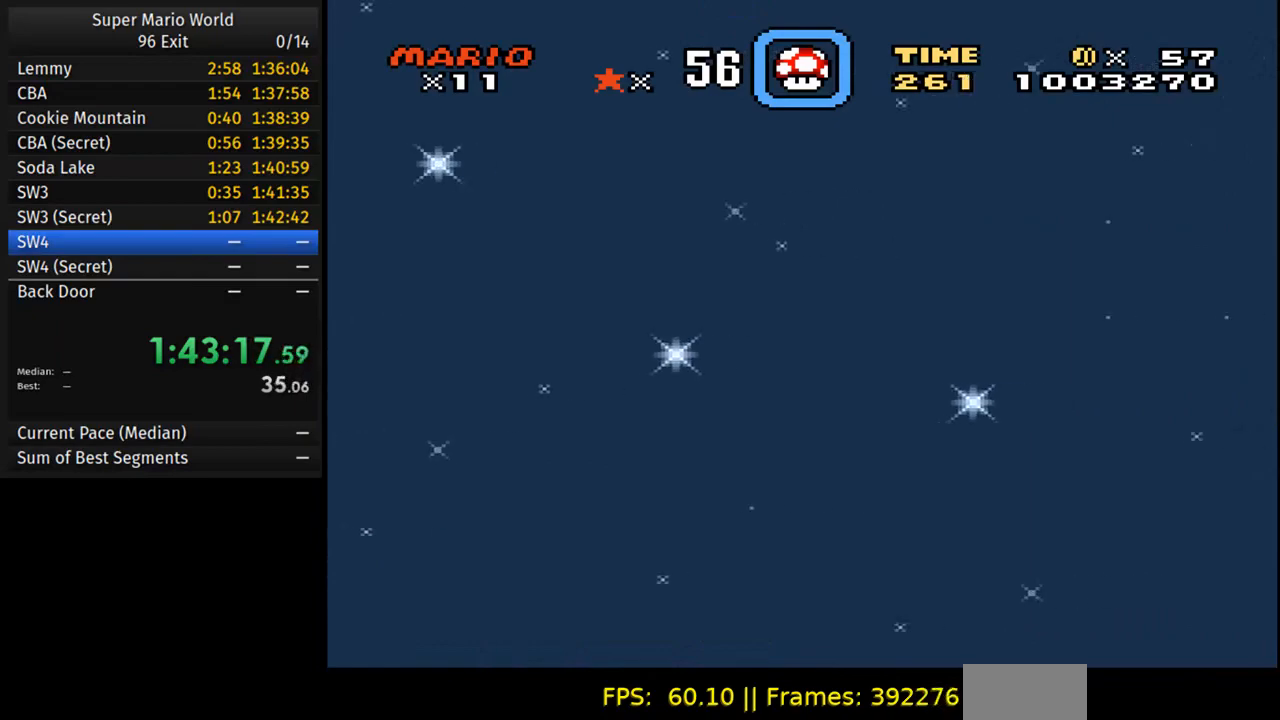
{"buttons": ["Y", "DPAD_LEFT"], "events": [[167, "DPAD_LEFT", "down"]]}
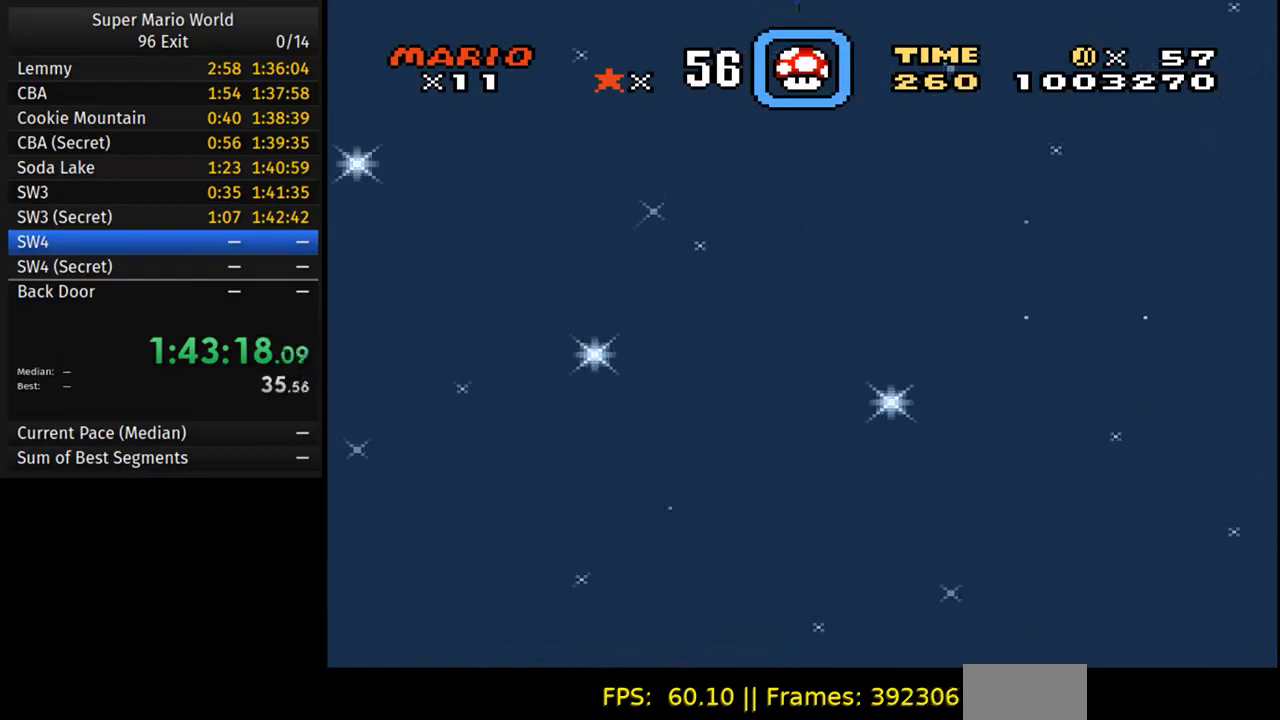
{"buttons": ["DPAD_LEFT"], "events": [[217, "DPAD_LEFT", "up"], [367, "DPAD_LEFT", "down"], [417, "Y", "up"]]}
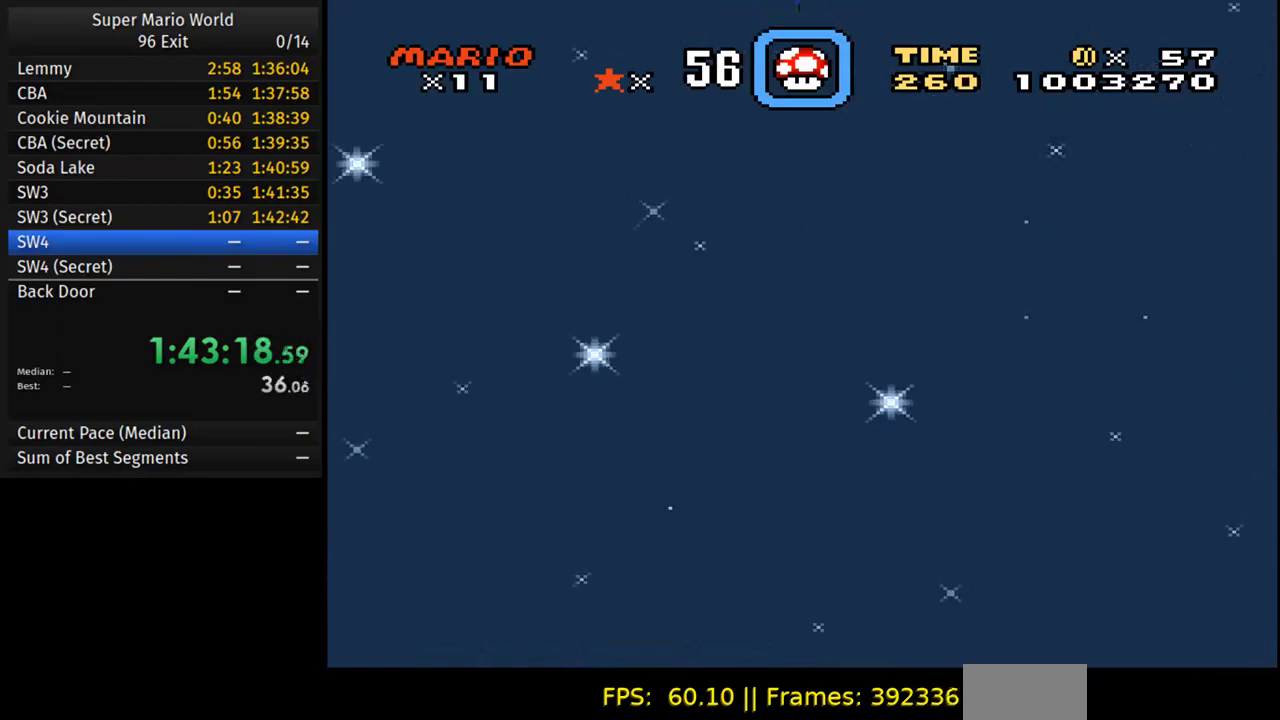
{"buttons": ["B", "Y", "DPAD_LEFT"], "events": [[283, "Y", "down"], [483, "B", "down"]]}
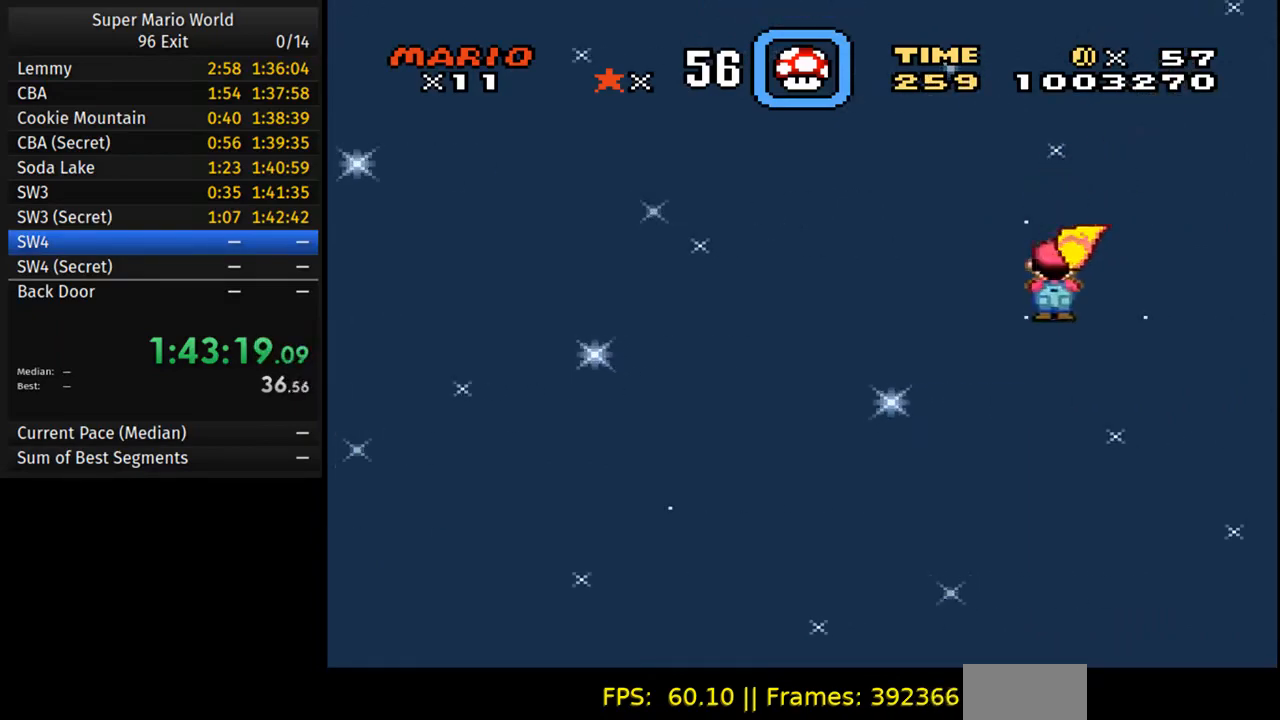
{"buttons": ["B", "Y", "DPAD_LEFT"], "events": []}
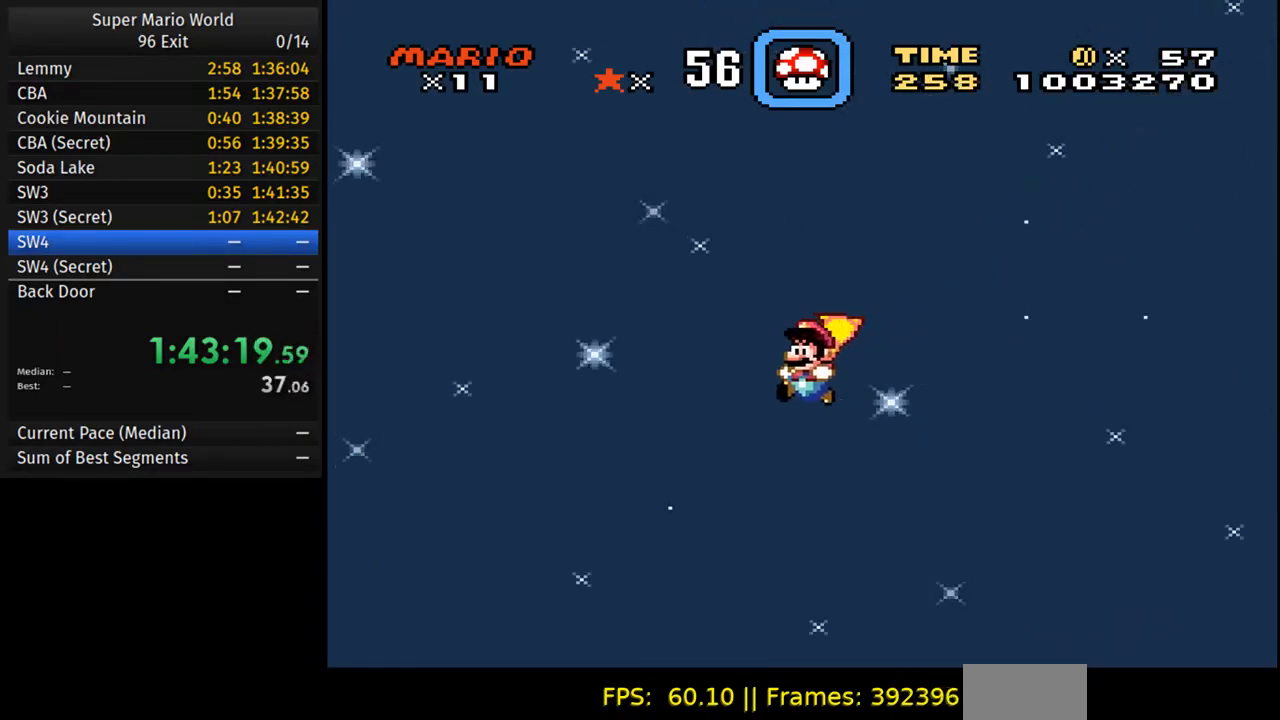
{"buttons": ["B", "Y", "DPAD_LEFT"], "events": []}
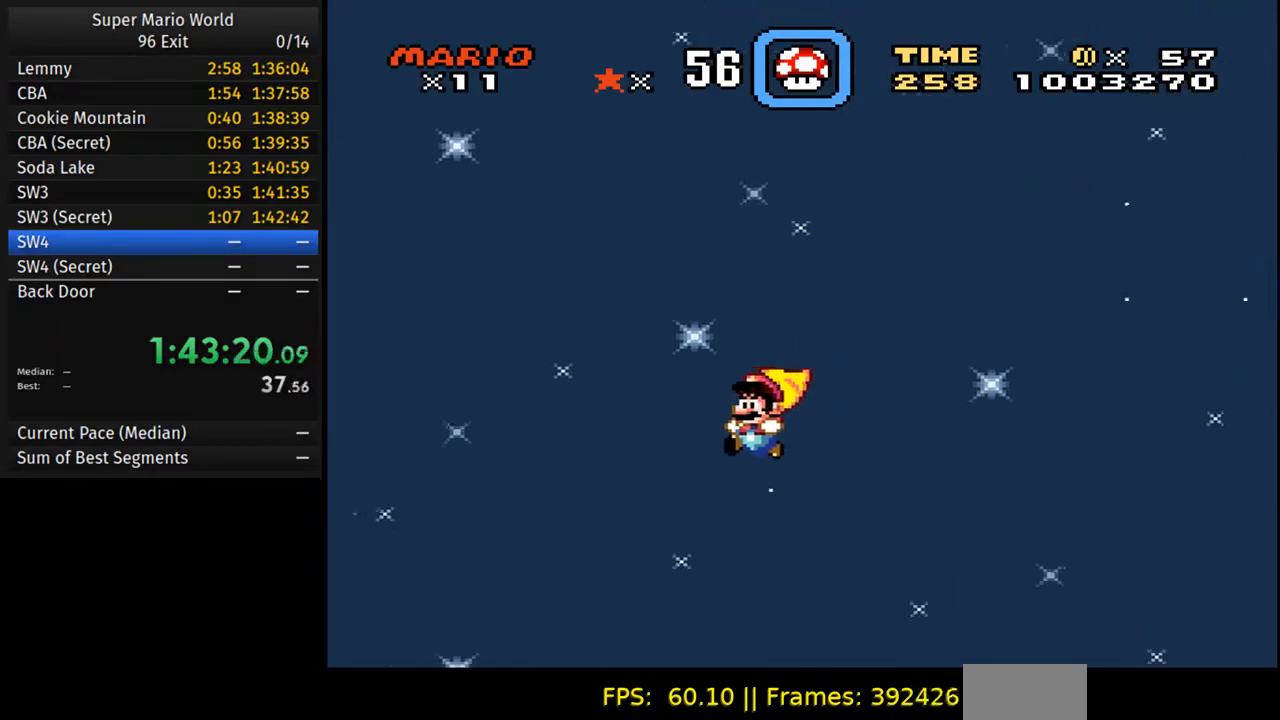
{"buttons": ["B", "Y", "DPAD_LEFT"], "events": []}
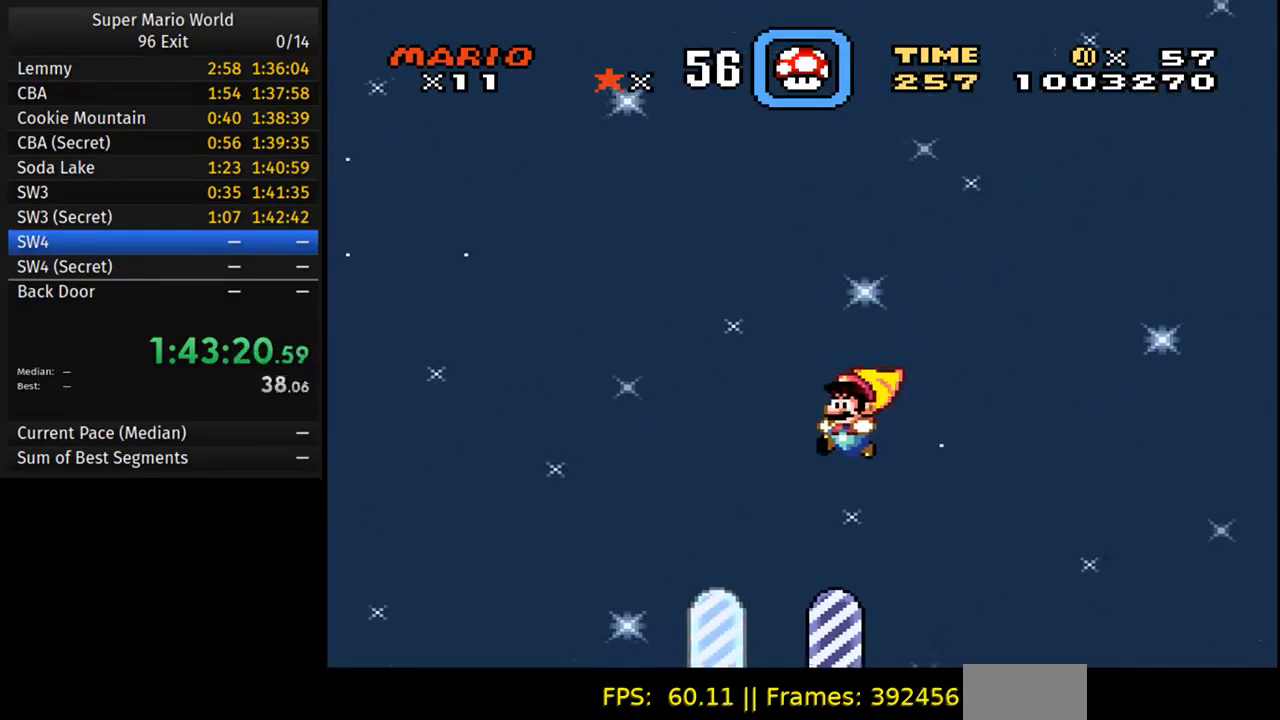
{"buttons": ["Y", "DPAD_LEFT"], "events": [[117, "DPAD_LEFT", "up"], [133, "DPAD_RIGHT", "down"], [350, "DPAD_RIGHT", "up"], [433, "DPAD_LEFT", "down"], [483, "B", "up"]]}
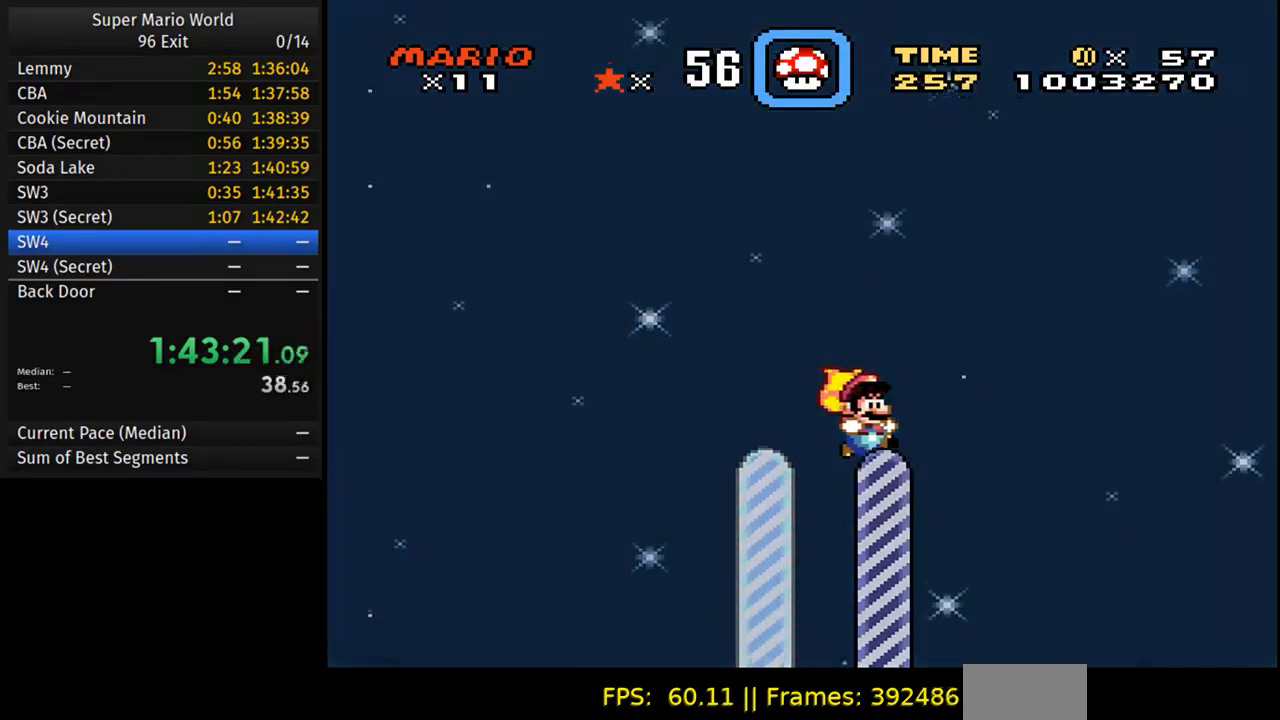
{"buttons": [], "events": [[50, "DPAD_LEFT", "up"], [433, "Y", "up"]]}